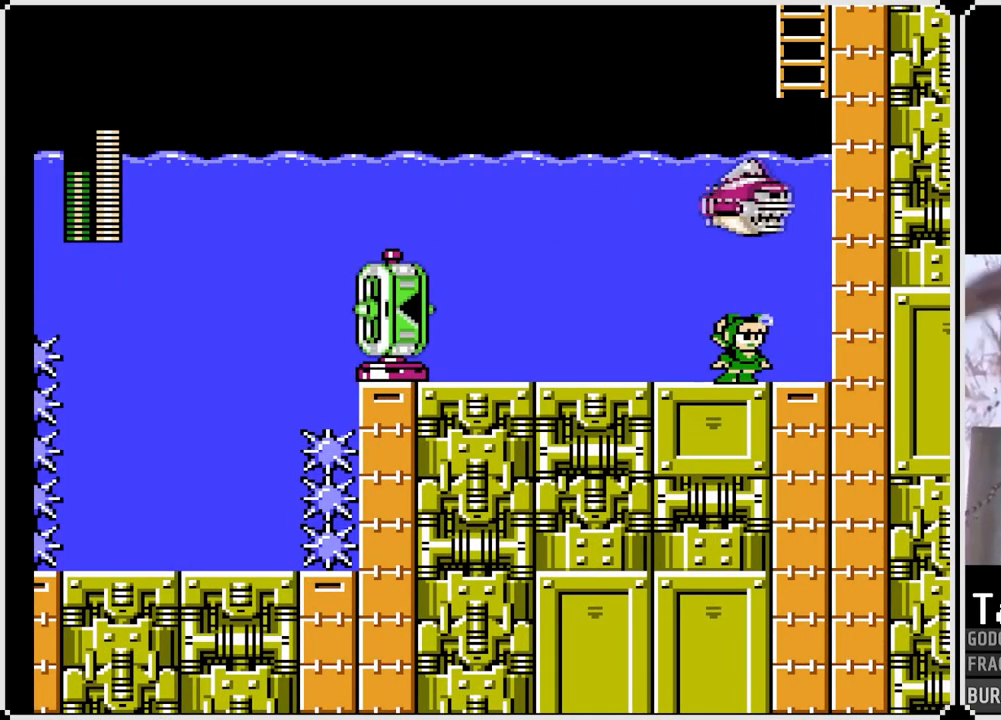
Gameplay with a controller (PlayStation layout); each line is a JSON object with the inputs held at the frame after it. "events" lists button and stick changes between this image and that frame as [ms after this image, input, new state], when the widget could be followed in between. Not read: L3 R3.
{"buttons": ["CROSS", "DPAD_RIGHT"], "left_stick": "center", "right_stick": "center", "events": [[433, "CROSS", "down"]]}
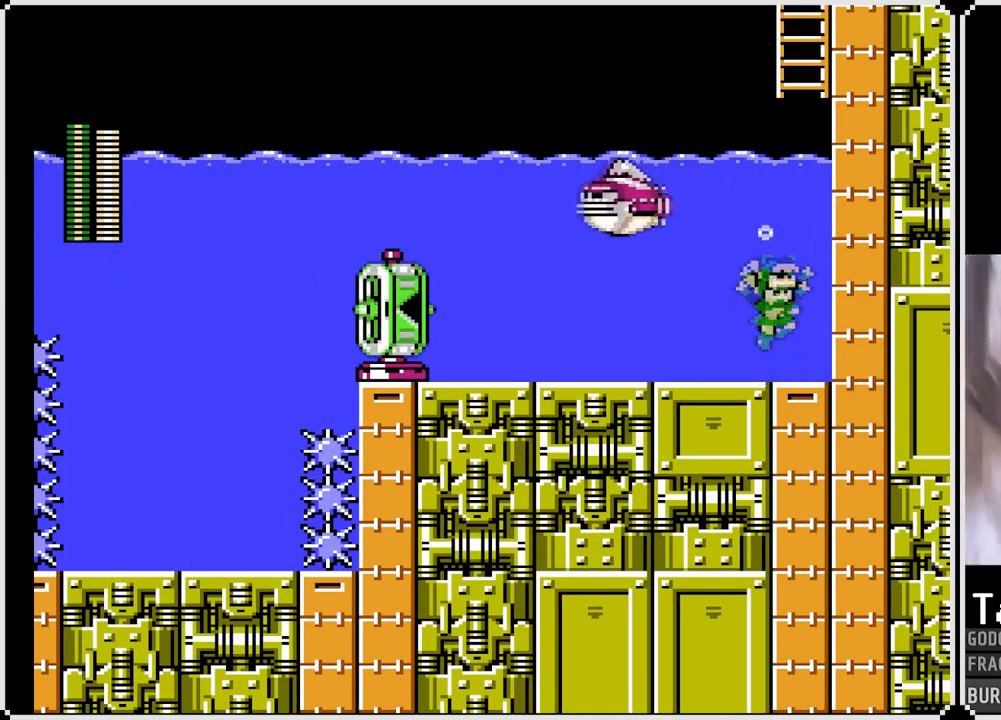
{"buttons": ["CROSS", "DPAD_UP", "DPAD_RIGHT"], "left_stick": "center", "right_stick": "center", "events": [[400, "DPAD_UP", "down"]]}
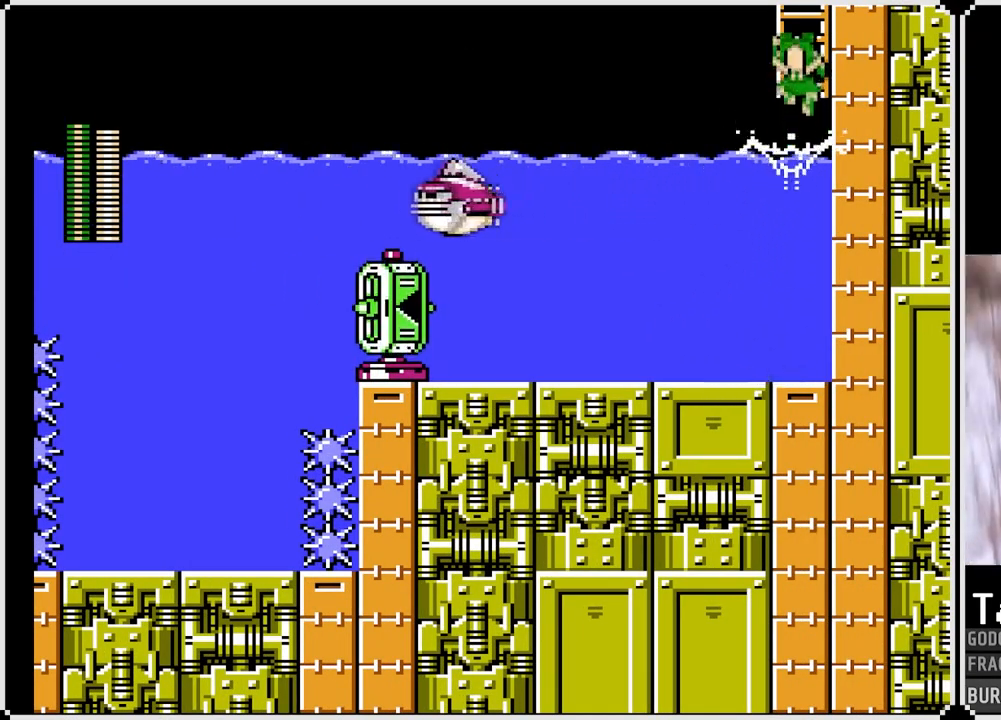
{"buttons": ["CROSS", "DPAD_UP", "DPAD_RIGHT"], "left_stick": "center", "right_stick": "center", "events": []}
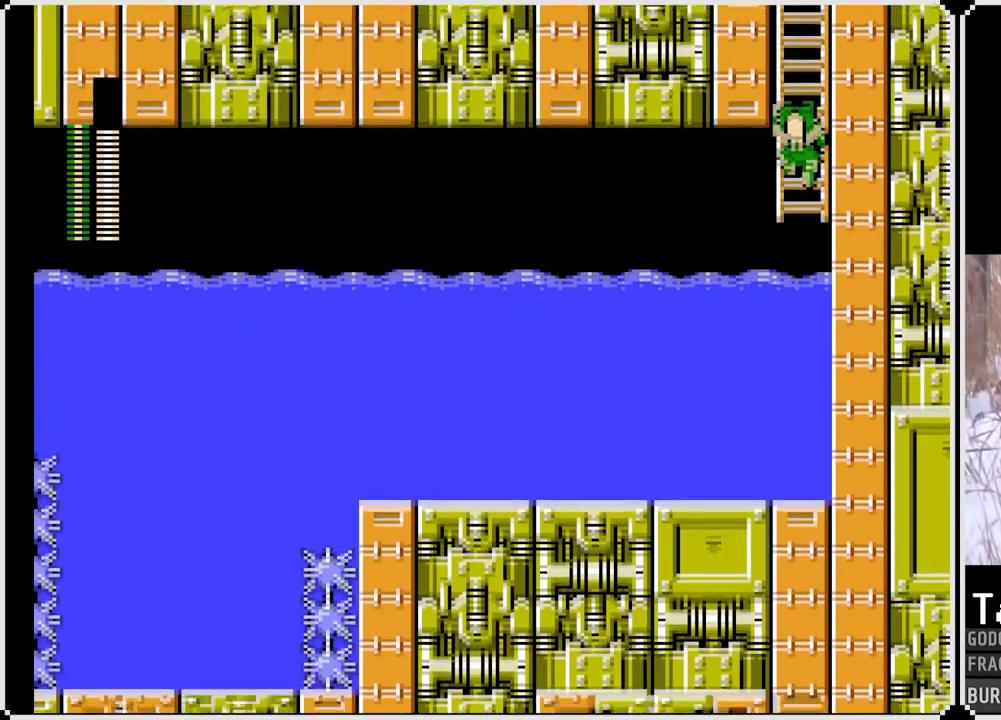
{"buttons": ["DPAD_UP"], "left_stick": "center", "right_stick": "center", "events": [[33, "DPAD_RIGHT", "up"], [50, "CROSS", "up"]]}
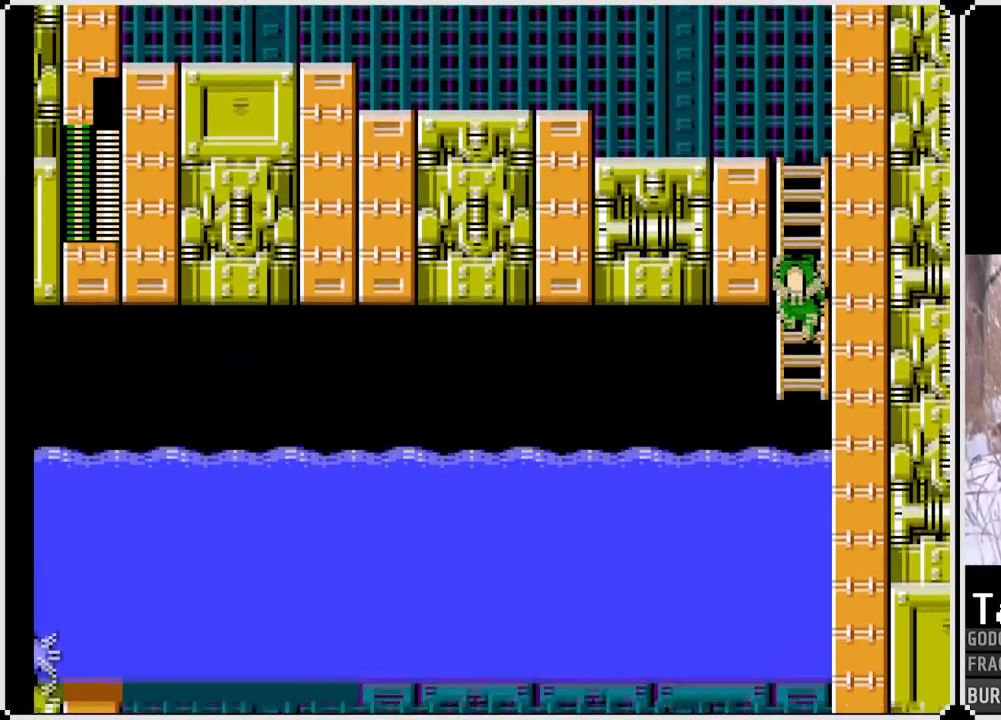
{"buttons": ["DPAD_UP"], "left_stick": "center", "right_stick": "center", "events": []}
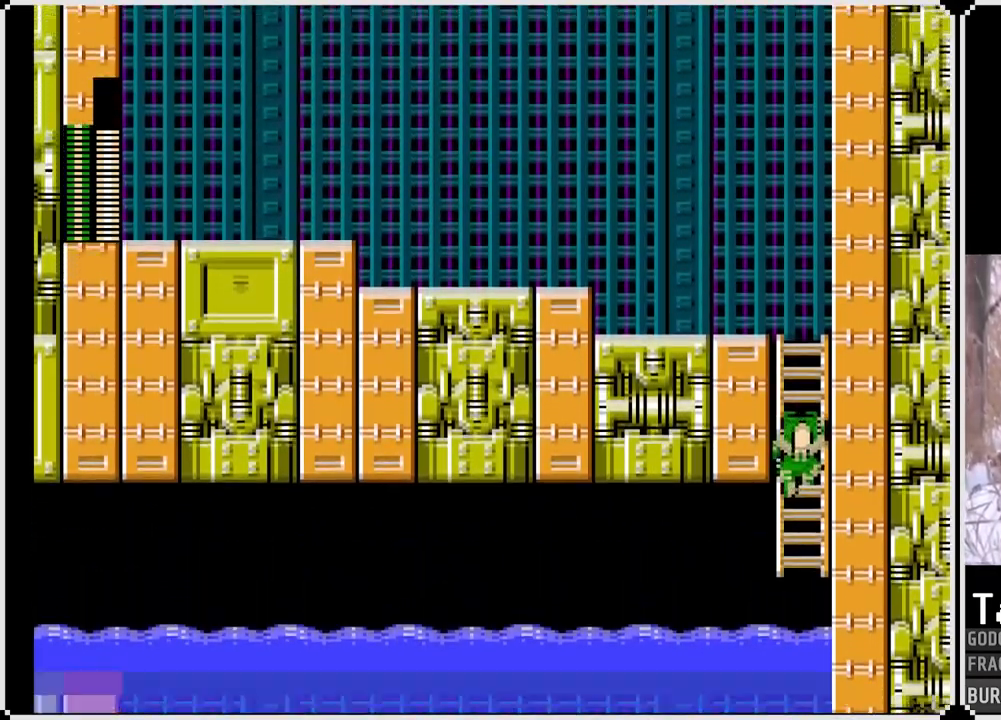
{"buttons": ["DPAD_UP"], "left_stick": "center", "right_stick": "center", "events": []}
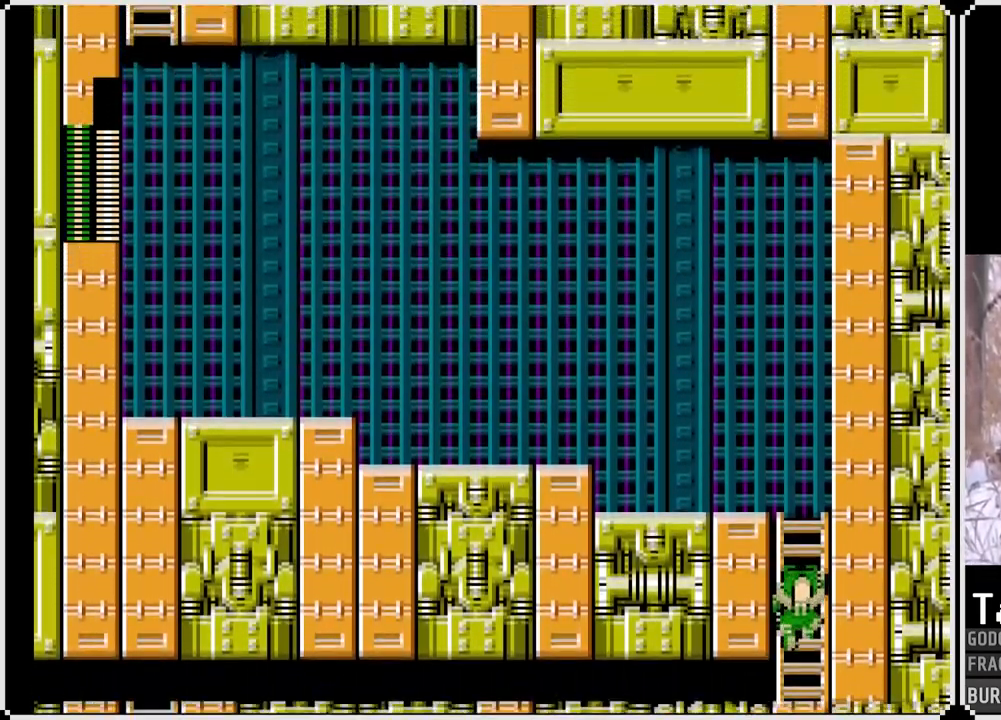
{"buttons": ["DPAD_UP"], "left_stick": "center", "right_stick": "center", "events": []}
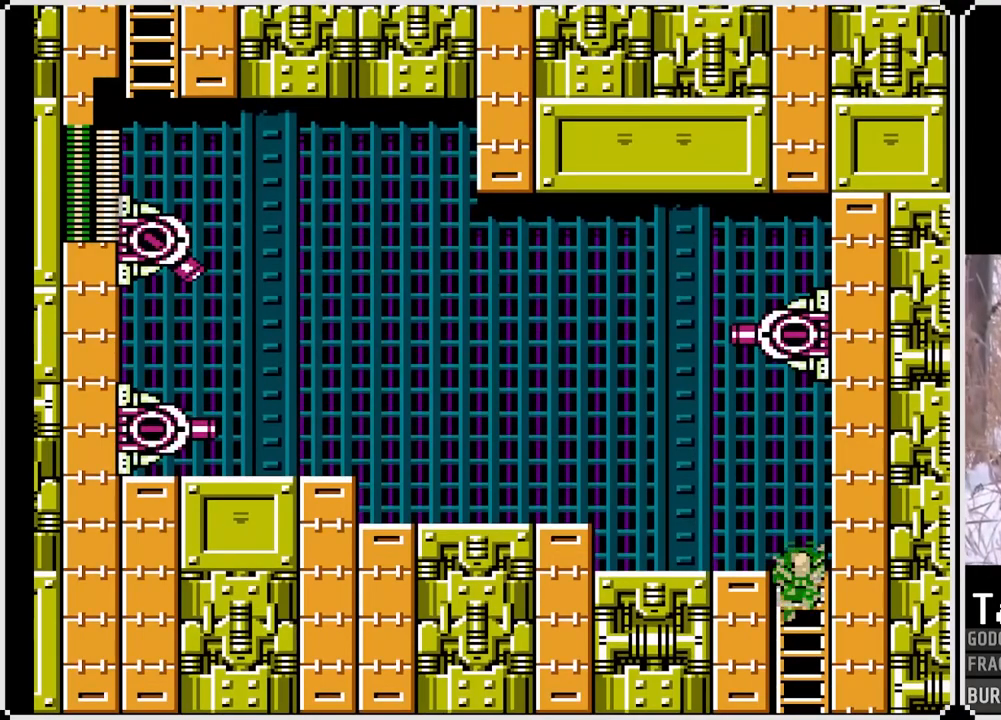
{"buttons": ["DPAD_LEFT"], "left_stick": "center", "right_stick": "center", "events": [[283, "DPAD_LEFT", "down"], [300, "DPAD_UP", "up"], [333, "CROSS", "down"], [467, "CROSS", "up"]]}
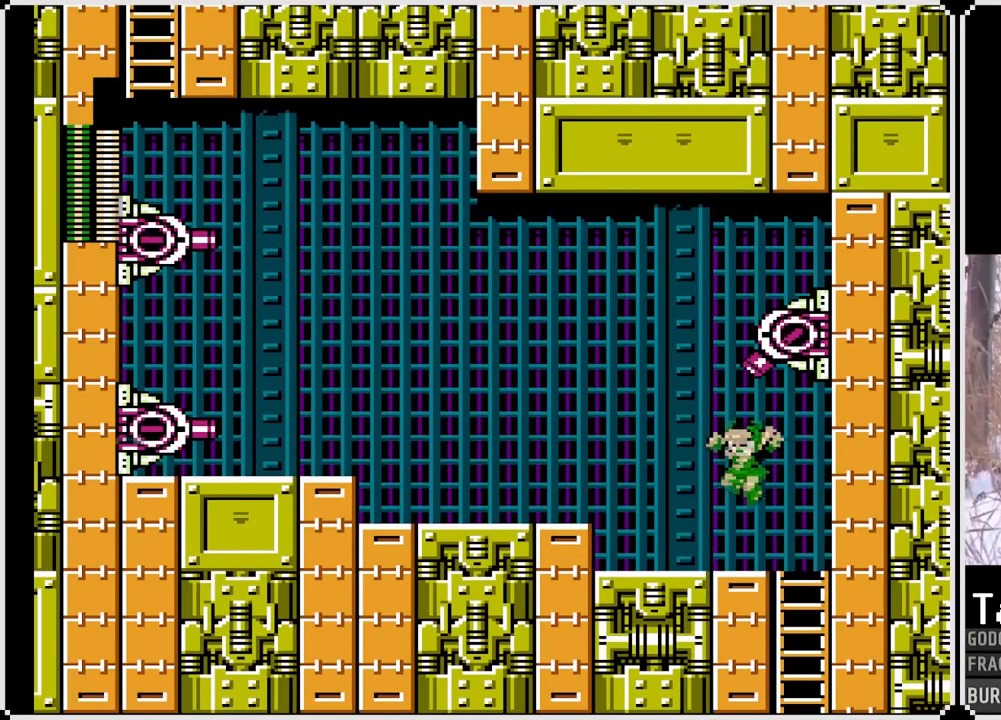
{"buttons": ["SQUARE", "DPAD_LEFT"], "left_stick": "center", "right_stick": "center", "events": [[267, "CROSS", "down"], [417, "SQUARE", "down"], [483, "CROSS", "up"]]}
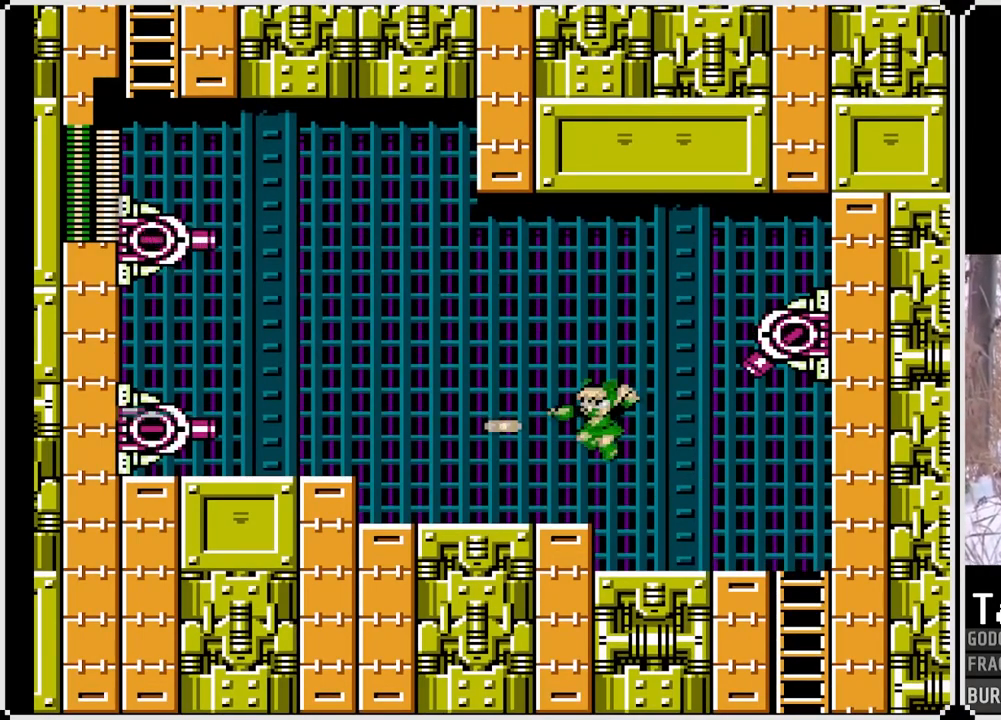
{"buttons": ["SQUARE", "DPAD_LEFT"], "left_stick": "center", "right_stick": "center", "events": [[33, "SQUARE", "up"], [67, "SQUARE", "down"], [150, "SQUARE", "up"], [167, "SQUARE", "down"], [250, "SQUARE", "up"], [317, "CROSS", "down"], [417, "SQUARE", "down"], [467, "CROSS", "up"]]}
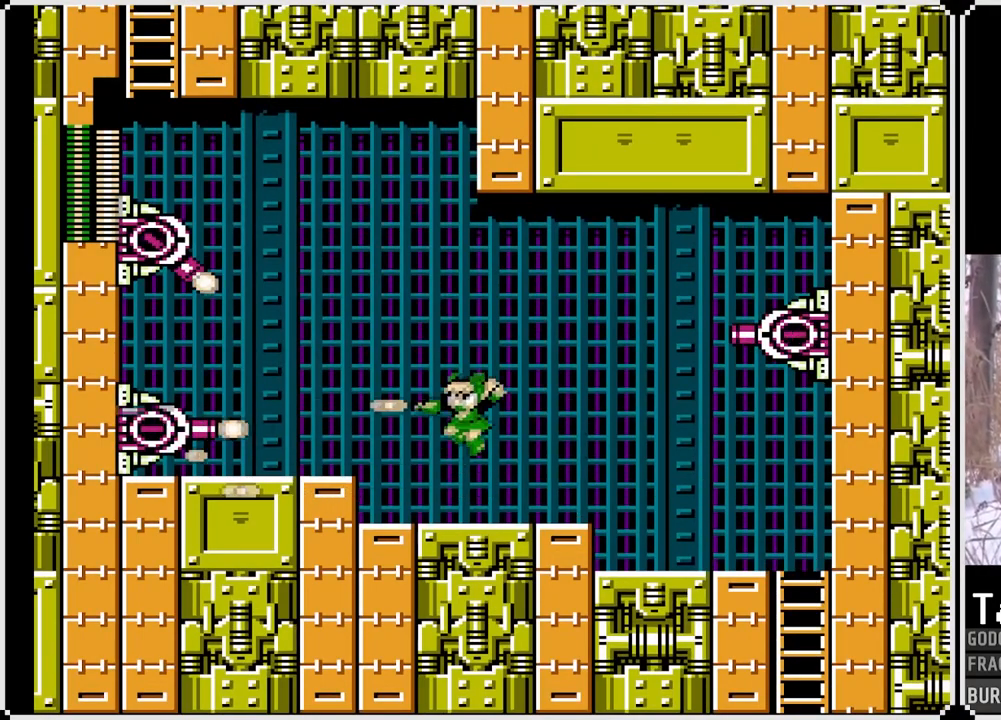
{"buttons": ["CROSS", "DPAD_RIGHT"], "left_stick": "center", "right_stick": "center", "events": [[17, "SQUARE", "up"], [50, "SQUARE", "down"], [117, "DPAD_LEFT", "up"], [150, "SQUARE", "up"], [217, "DPAD_RIGHT", "down"], [417, "CROSS", "down"]]}
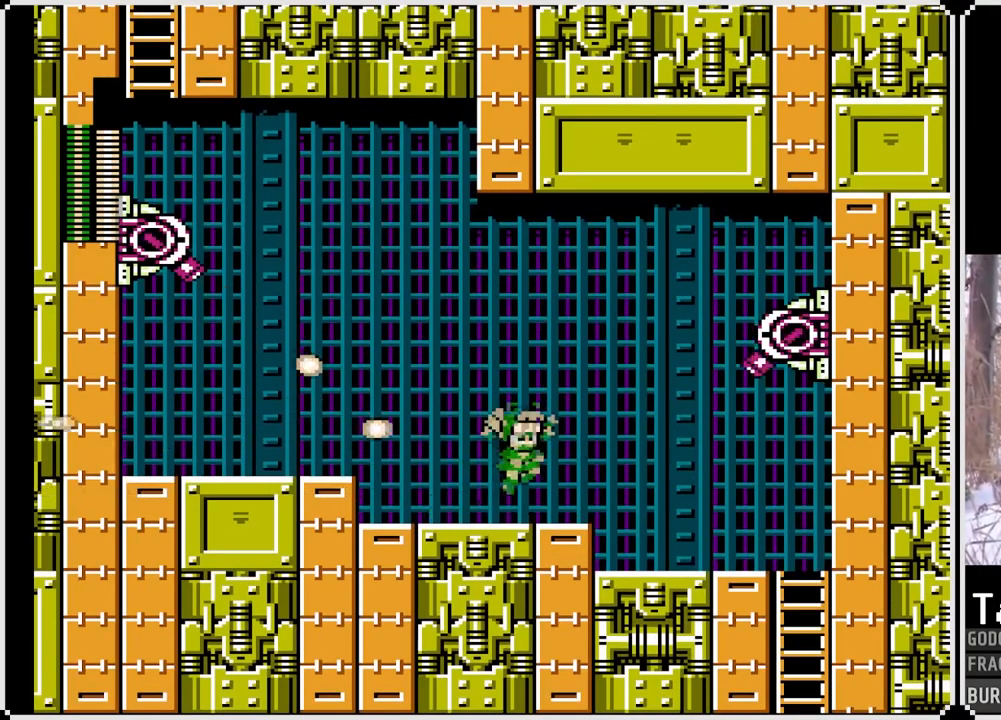
{"buttons": ["CROSS", "SQUARE"], "left_stick": "center", "right_stick": "center", "events": [[150, "SQUARE", "down"], [167, "DPAD_RIGHT", "up"], [367, "SQUARE", "up"], [433, "SQUARE", "down"]]}
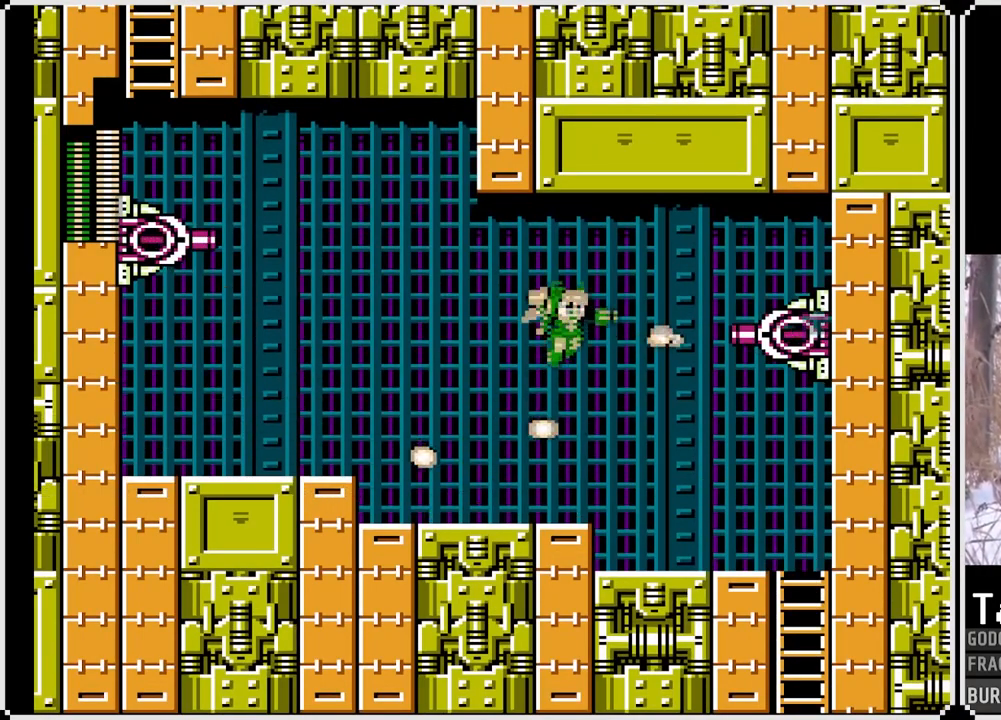
{"buttons": ["DPAD_RIGHT"], "left_stick": "center", "right_stick": "center", "events": [[67, "SQUARE", "up"], [117, "SQUARE", "down"], [150, "DPAD_LEFT", "down"], [350, "DPAD_RIGHT", "down"], [367, "DPAD_LEFT", "up"], [417, "SQUARE", "up"], [450, "CROSS", "up"]]}
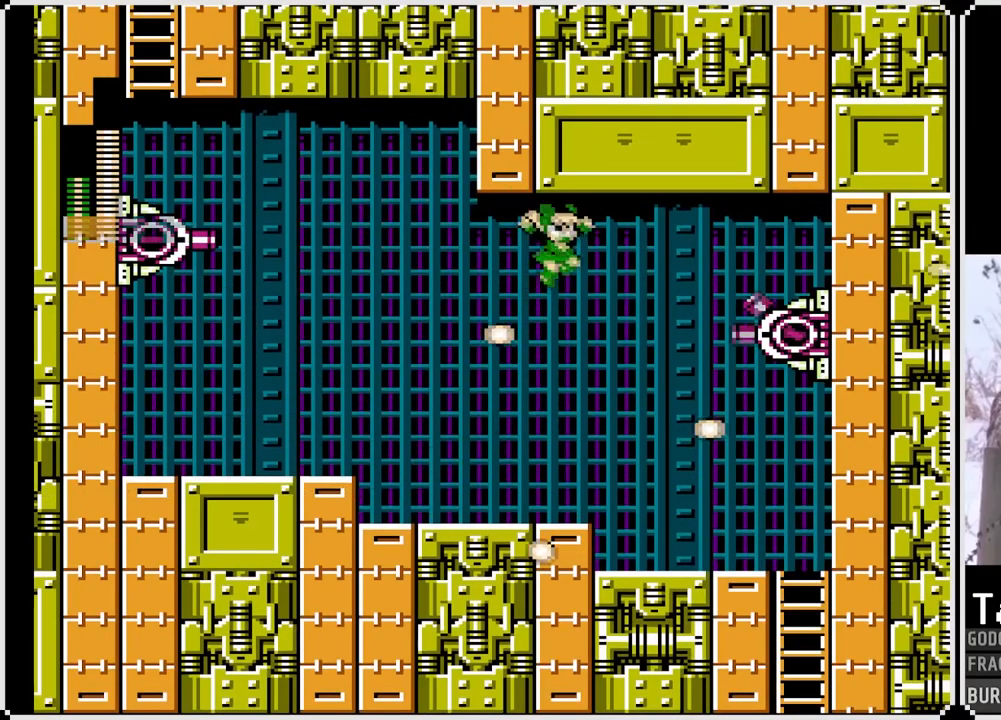
{"buttons": ["CROSS"], "left_stick": "center", "right_stick": "center", "events": [[83, "DPAD_RIGHT", "up"], [150, "SQUARE", "down"], [267, "SQUARE", "up"], [467, "CROSS", "down"]]}
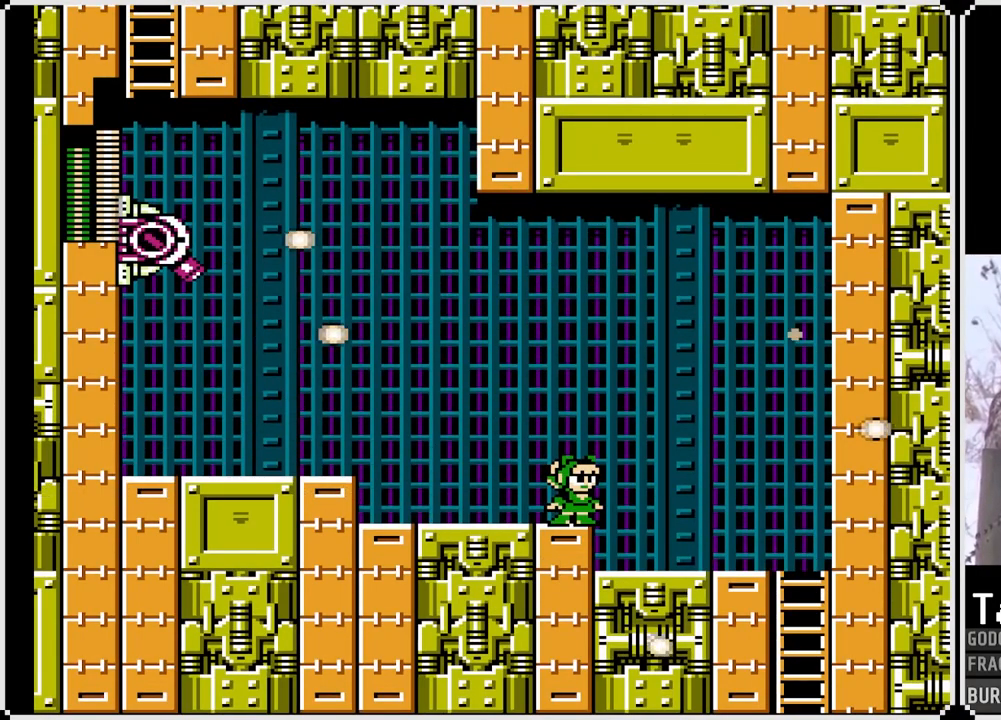
{"buttons": ["CROSS", "DPAD_LEFT"], "left_stick": "center", "right_stick": "center", "events": [[117, "DPAD_LEFT", "down"], [200, "CROSS", "up"], [433, "CROSS", "down"]]}
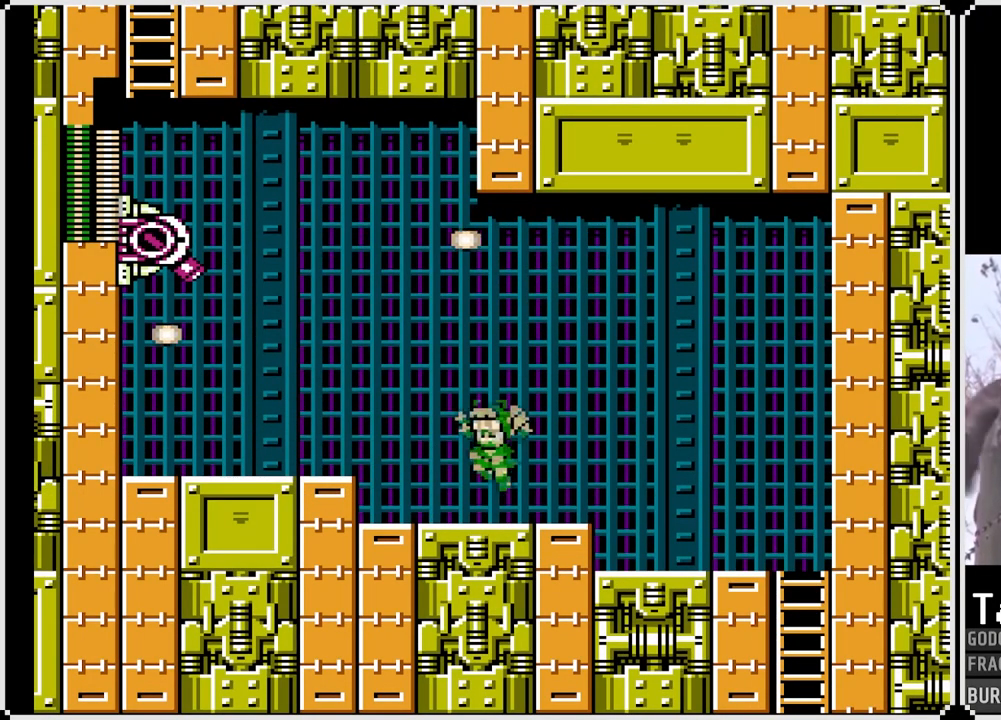
{"buttons": ["CROSS", "SQUARE"], "left_stick": "center", "right_stick": "center", "events": [[83, "DPAD_LEFT", "up"], [467, "SQUARE", "down"]]}
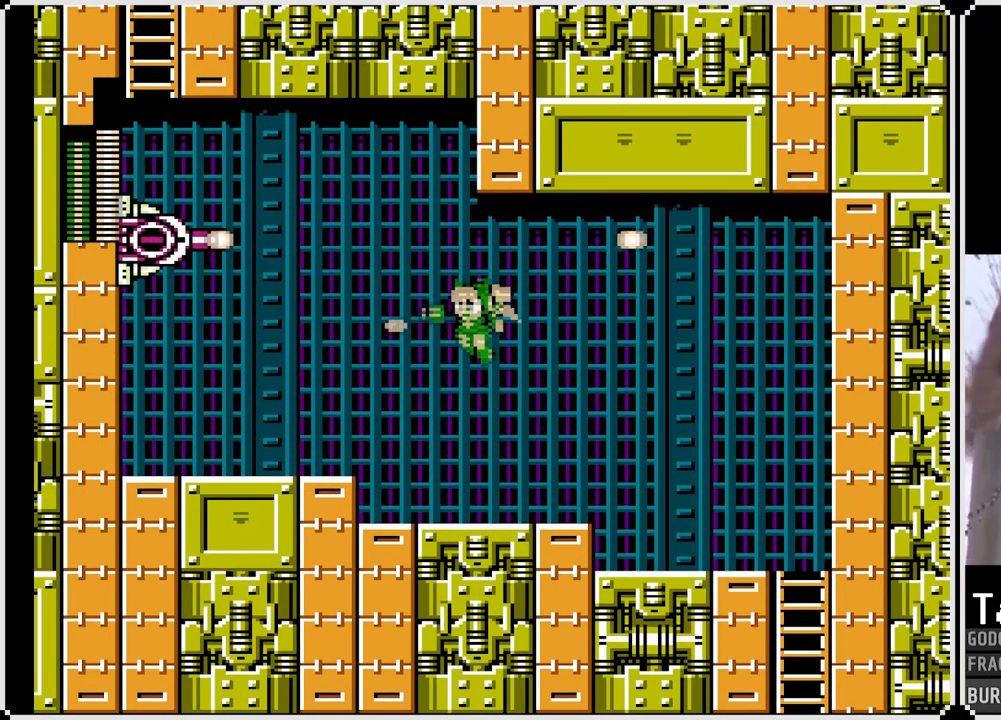
{"buttons": ["CROSS", "SQUARE"], "left_stick": "center", "right_stick": "center", "events": [[117, "SQUARE", "up"], [233, "SQUARE", "down"], [267, "CROSS", "up"], [367, "CROSS", "down"], [433, "SQUARE", "up"], [450, "CROSS", "up"], [467, "CROSS", "down"], [467, "SQUARE", "down"]]}
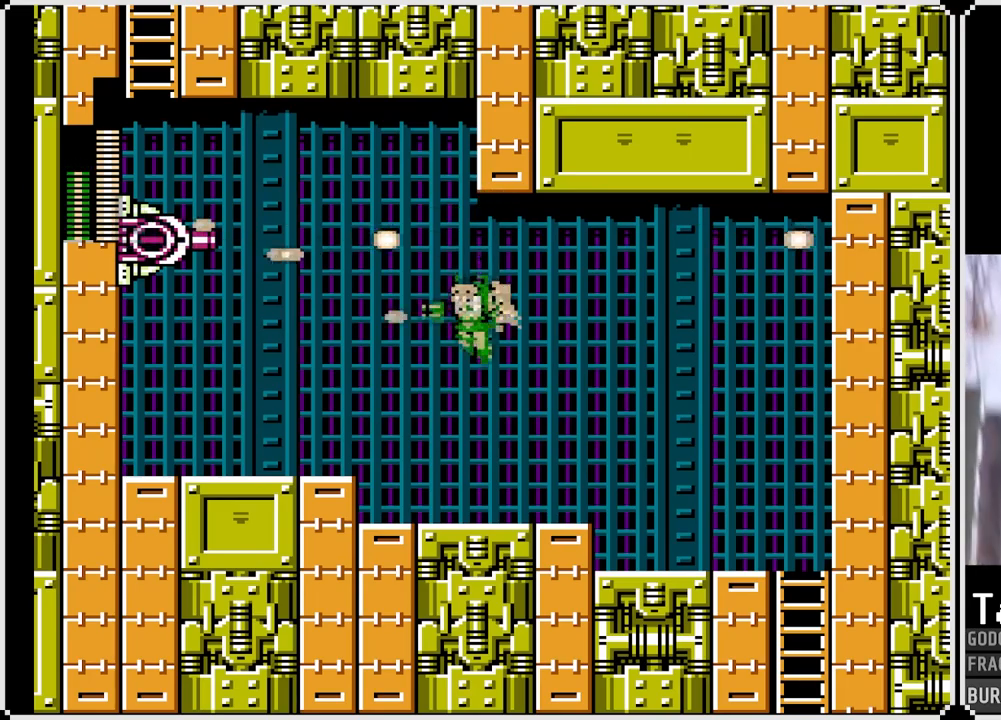
{"buttons": ["CROSS"], "left_stick": "center", "right_stick": "center", "events": [[67, "CROSS", "up"], [67, "SQUARE", "up"], [400, "CROSS", "down"]]}
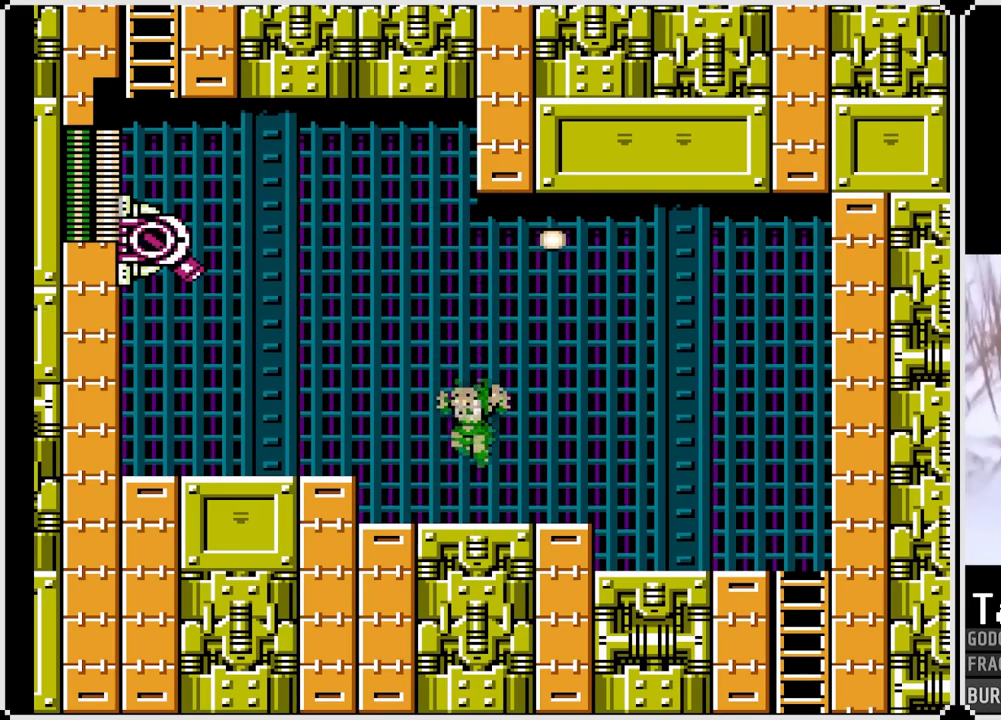
{"buttons": ["CROSS"], "left_stick": "center", "right_stick": "center", "events": [[67, "CROSS", "up"], [117, "CROSS", "down"]]}
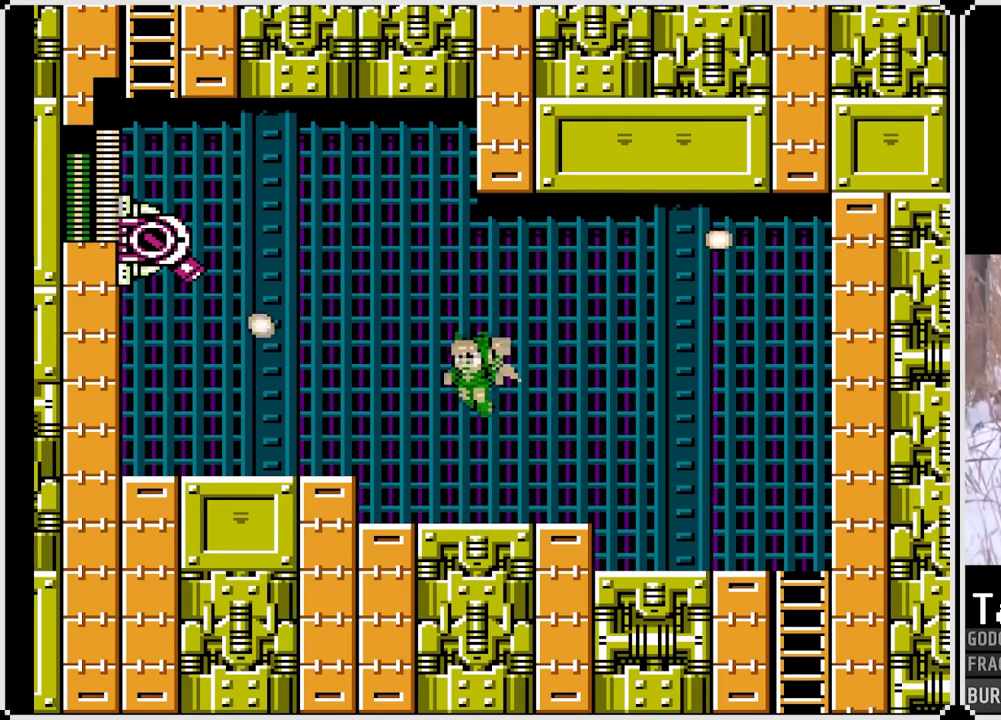
{"buttons": ["CROSS", "SQUARE", "DPAD_LEFT"], "left_stick": "center", "right_stick": "center", "events": [[133, "SQUARE", "down"], [233, "CROSS", "up"], [233, "SQUARE", "up"], [267, "DPAD_LEFT", "down"], [283, "CROSS", "down"], [283, "SQUARE", "down"], [400, "SQUARE", "up"], [417, "CROSS", "up"], [450, "CROSS", "down"], [467, "SQUARE", "down"]]}
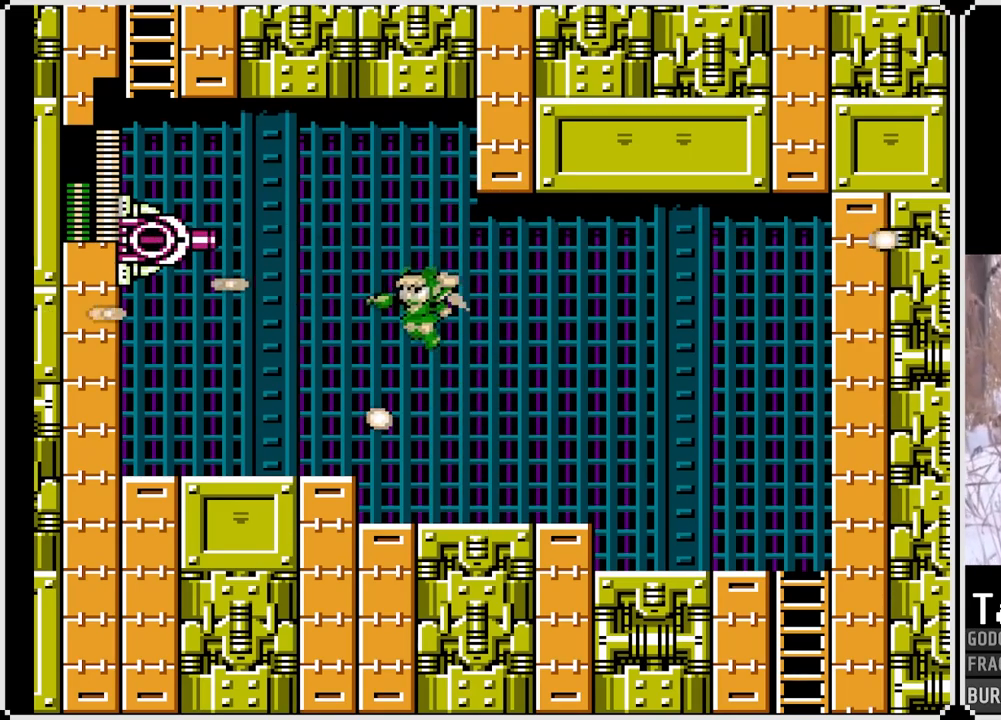
{"buttons": ["DPAD_LEFT"], "left_stick": "center", "right_stick": "center", "events": [[250, "SQUARE", "up"], [283, "CROSS", "up"]]}
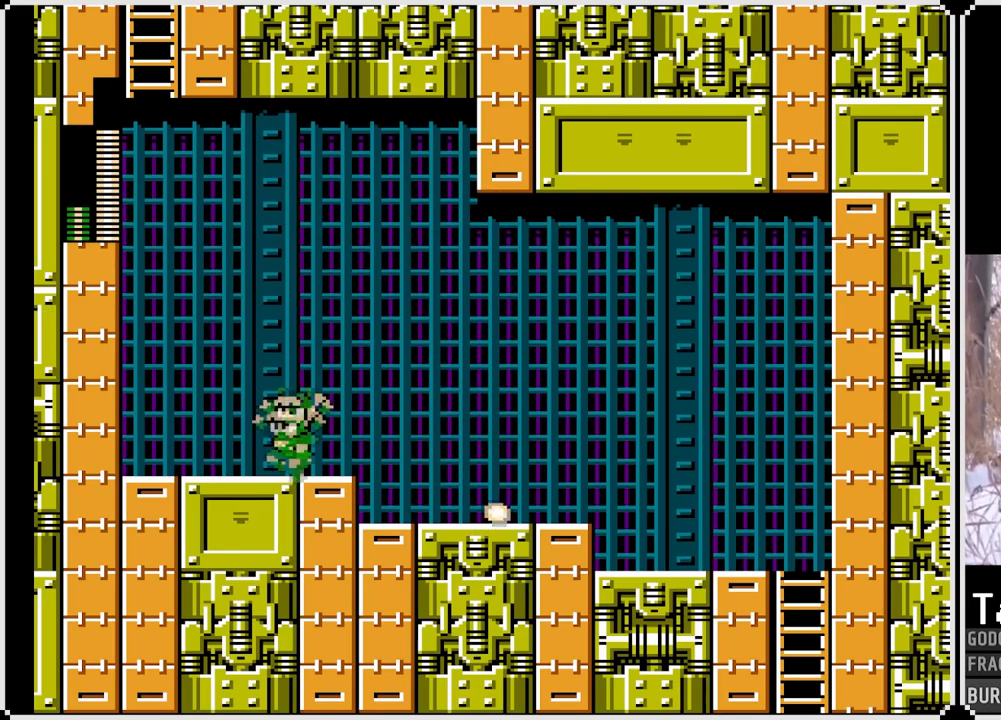
{"buttons": ["CROSS"], "left_stick": "center", "right_stick": "center", "events": [[100, "CROSS", "down"], [500, "DPAD_LEFT", "up"]]}
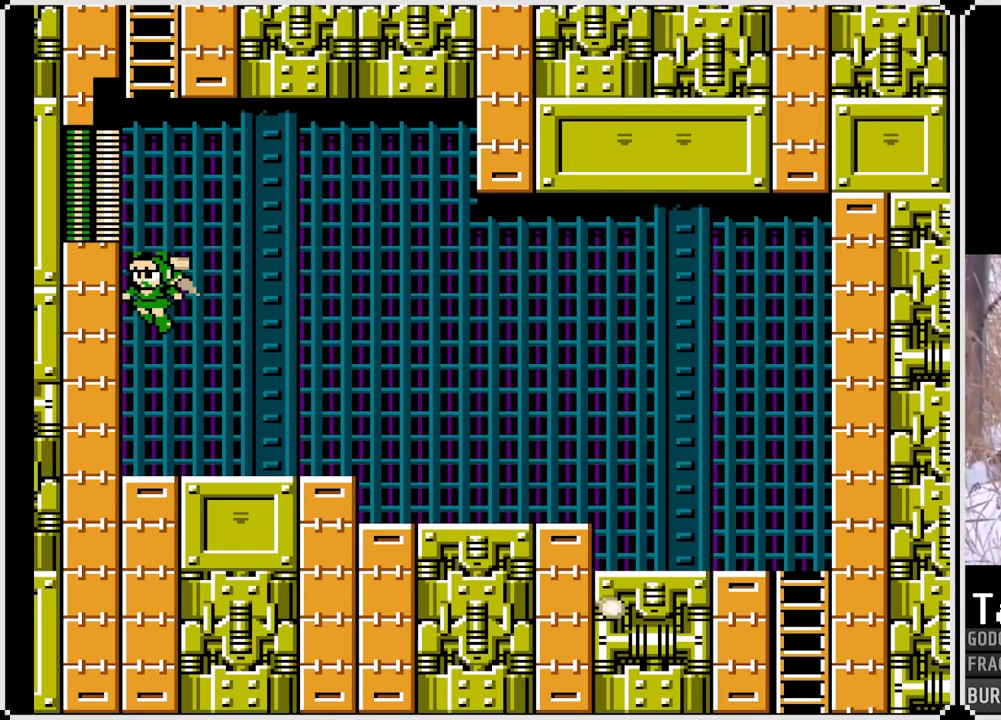
{"buttons": ["CROSS"], "left_stick": "center", "right_stick": "center", "events": []}
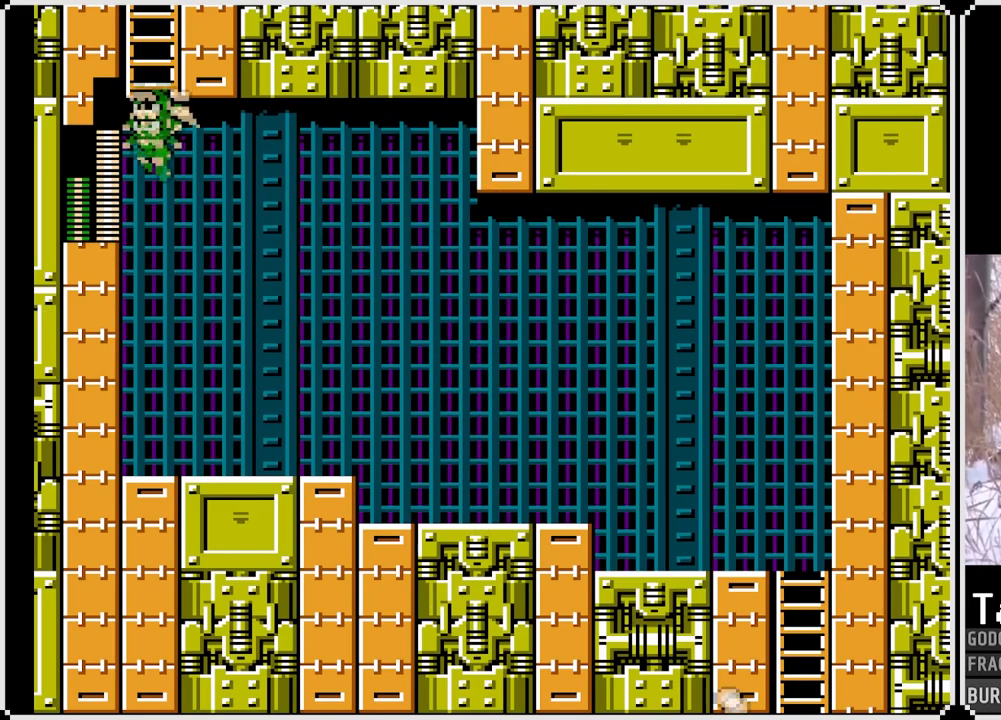
{"buttons": ["DPAD_UP"], "left_stick": "center", "right_stick": "center", "events": [[167, "DPAD_UP", "down"], [267, "CROSS", "up"]]}
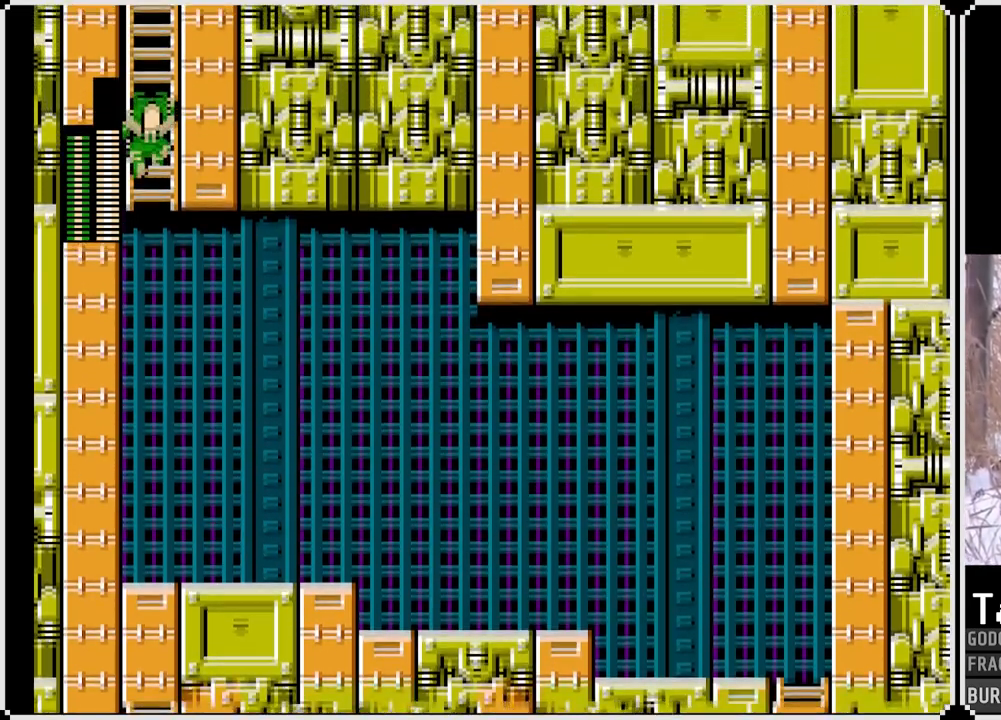
{"buttons": ["DPAD_UP"], "left_stick": "center", "right_stick": "center", "events": []}
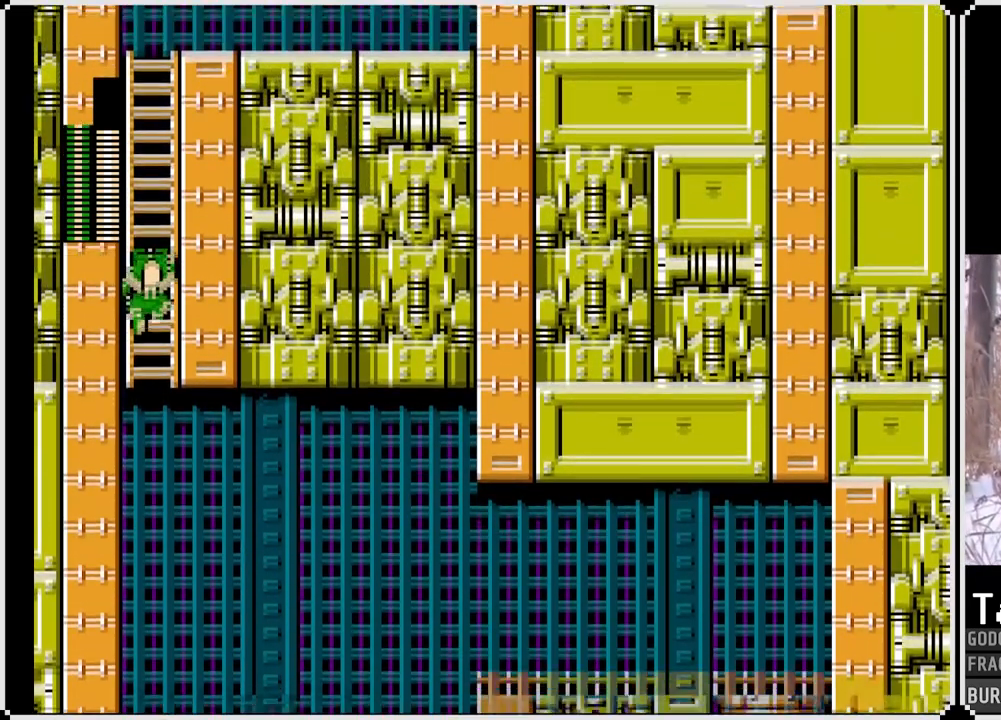
{"buttons": ["DPAD_UP"], "left_stick": "center", "right_stick": "center", "events": []}
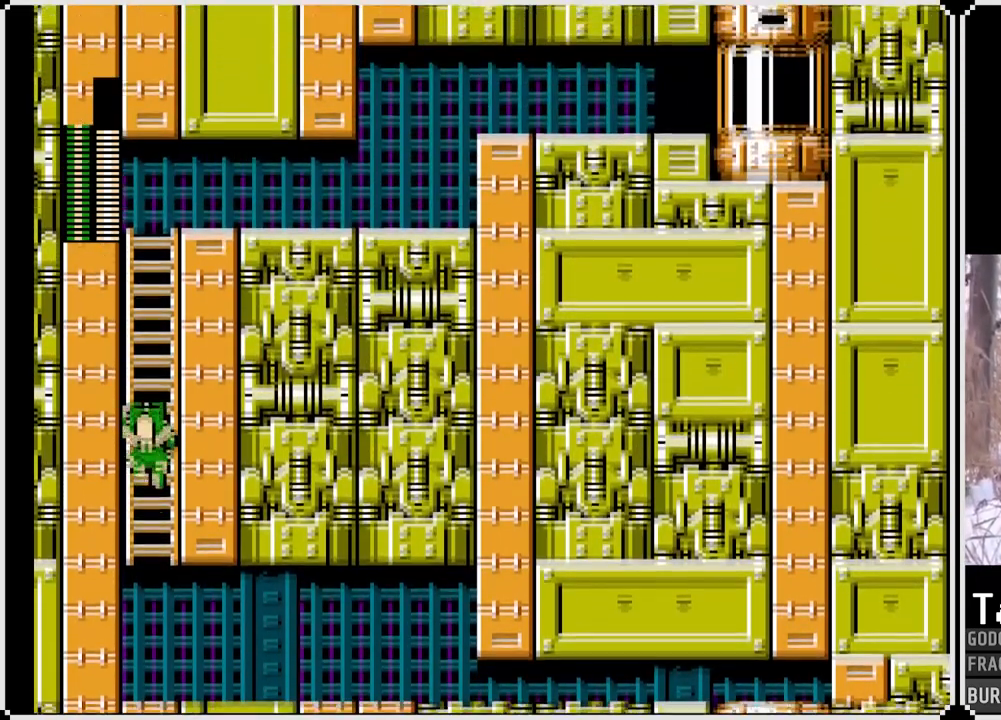
{"buttons": ["DPAD_UP"], "left_stick": "center", "right_stick": "center", "events": []}
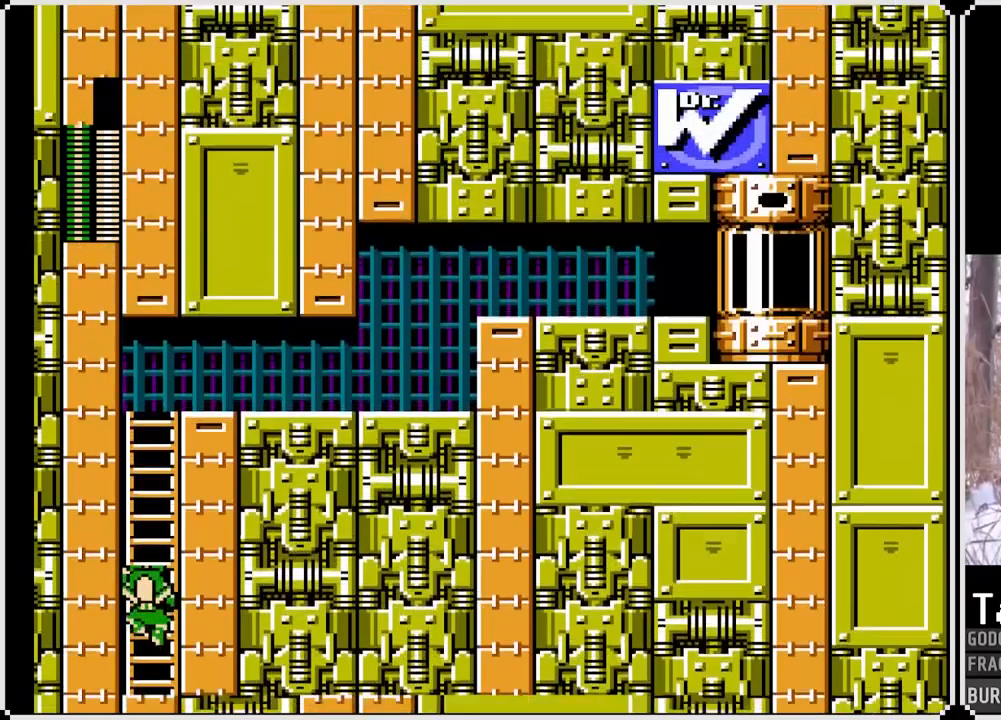
{"buttons": ["DPAD_UP"], "left_stick": "center", "right_stick": "center", "events": []}
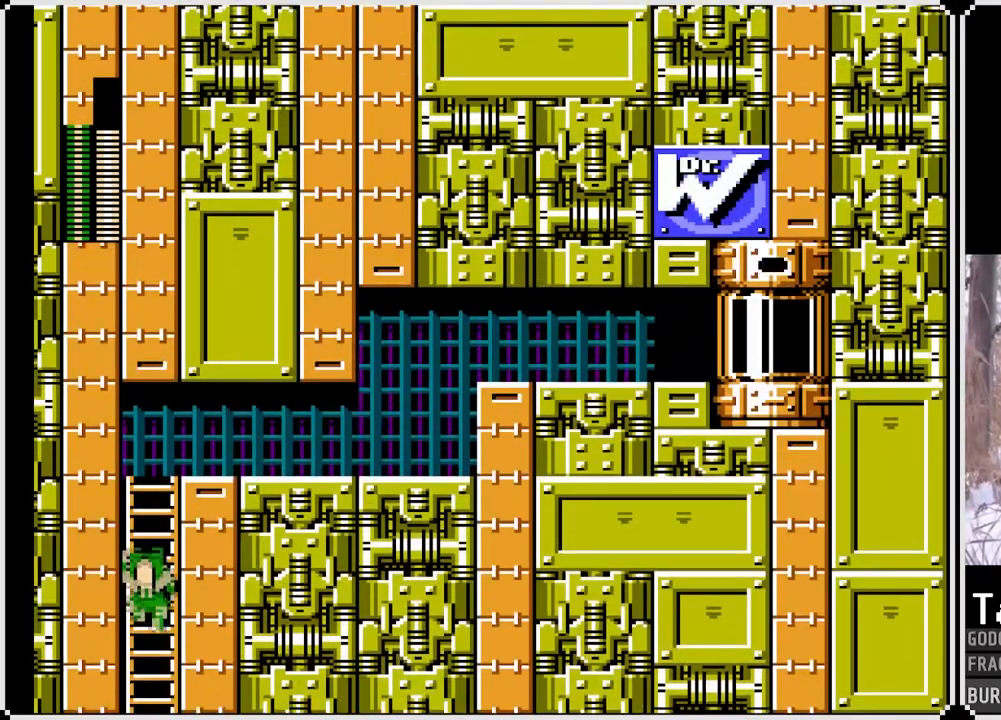
{"buttons": ["DPAD_UP"], "left_stick": "center", "right_stick": "center", "events": []}
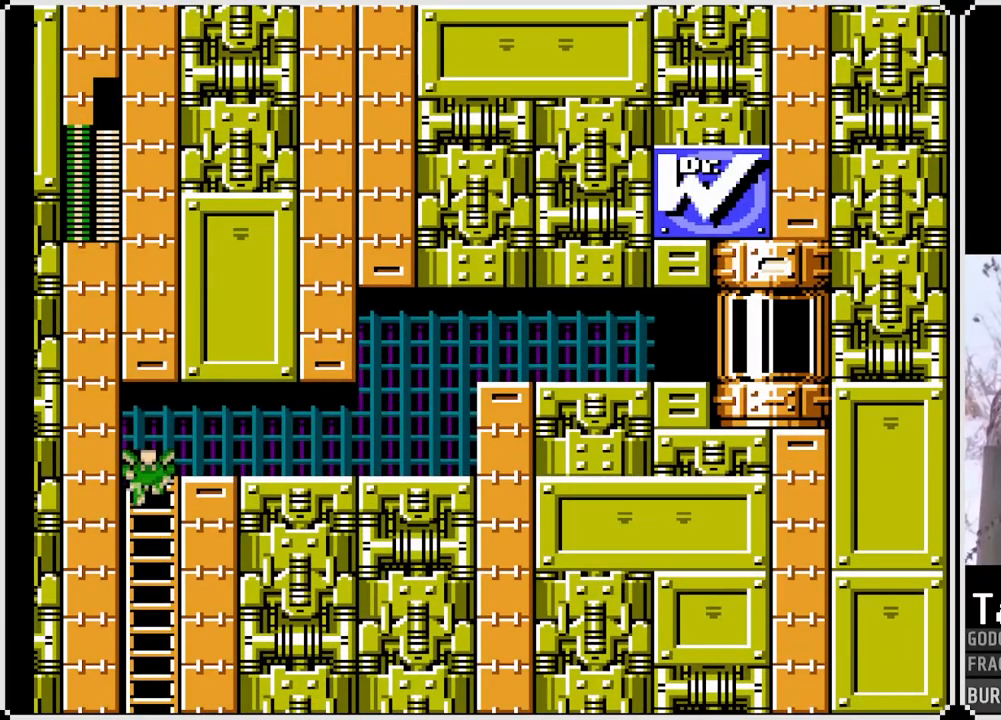
{"buttons": [], "left_stick": "center", "right_stick": "center", "events": [[133, "DPAD_RIGHT", "down"], [217, "DPAD_UP", "up"], [300, "START", "down"], [433, "START", "up"], [467, "DPAD_RIGHT", "up"]]}